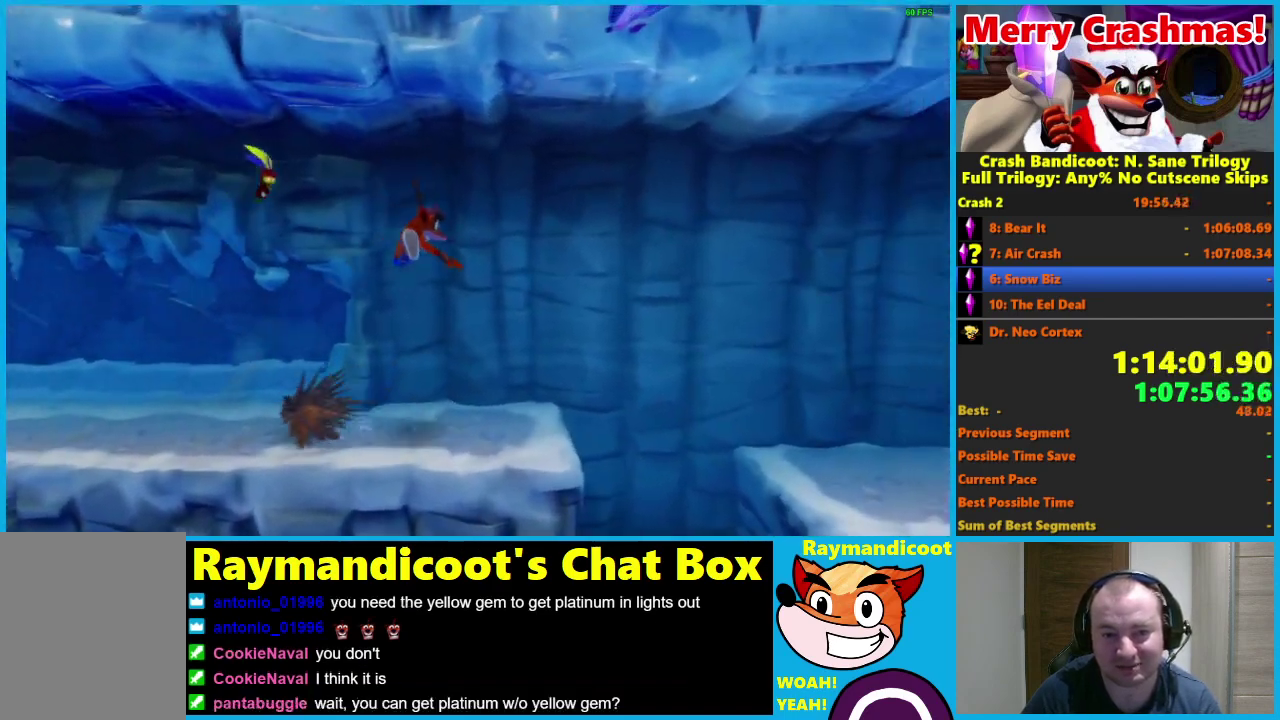
Gameplay with a controller (Xbox layout); each line is a JSON object with the inputs held at the frame after it. "events" lists button and stick changes between this image and that frame as [ms after this image, input, new state], when the widget could be followed in between.
{"buttons": ["A", "R1", "DPAD_RIGHT"], "left_stick": "center", "right_stick": "center"}
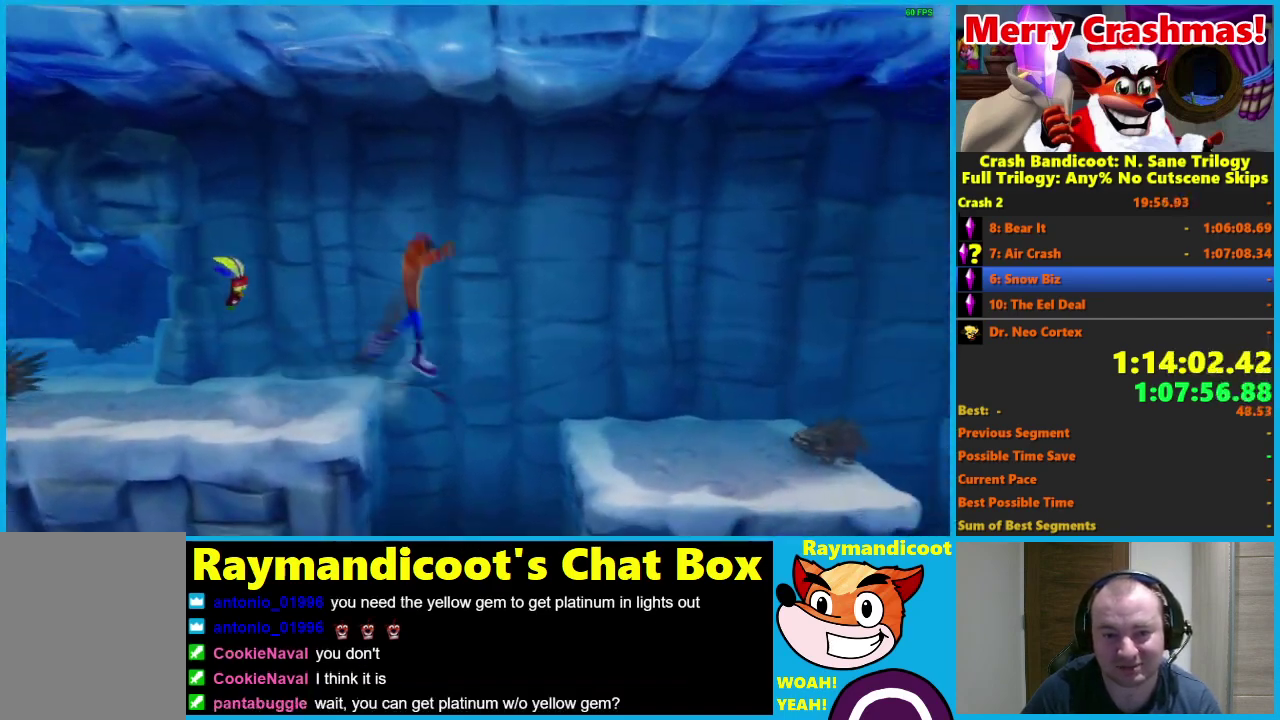
{"buttons": [], "left_stick": "center", "right_stick": "center", "events": [[33, "A", "up"], [83, "R1", "up"], [433, "DPAD_RIGHT", "up"]]}
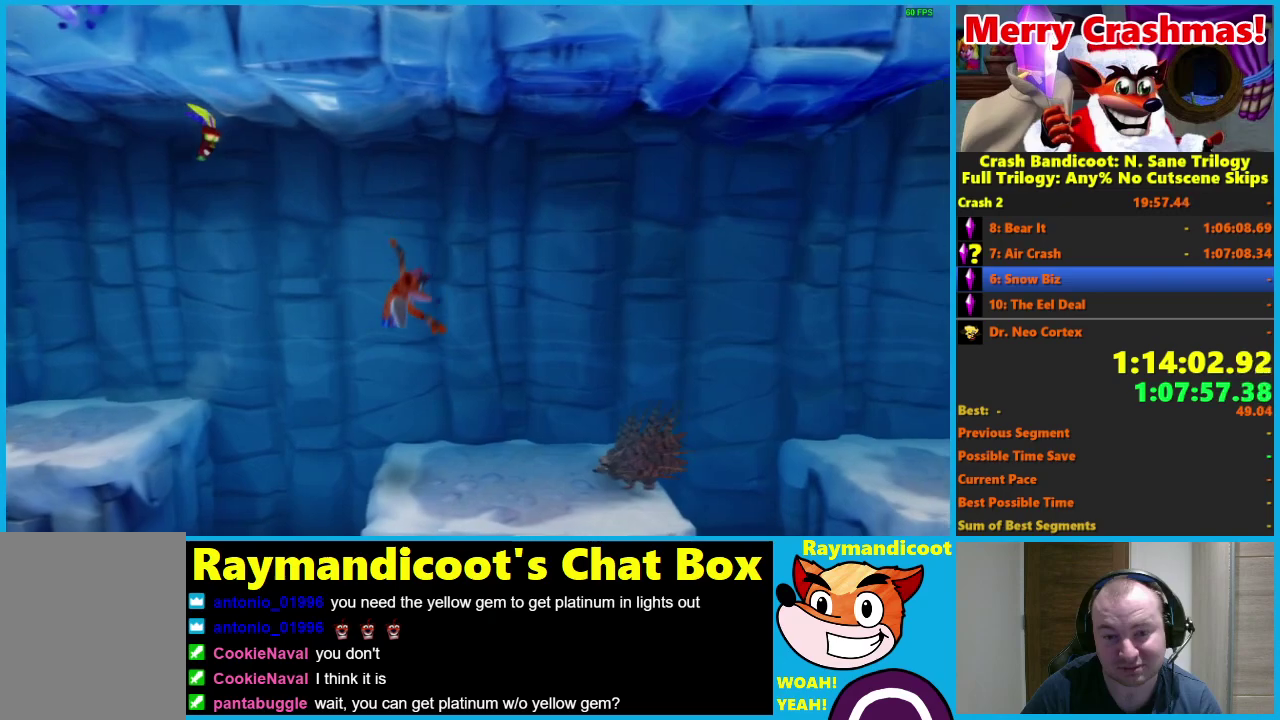
{"buttons": ["A", "DPAD_RIGHT"], "left_stick": "center", "right_stick": "center", "events": [[150, "DPAD_RIGHT", "down"], [233, "A", "down"]]}
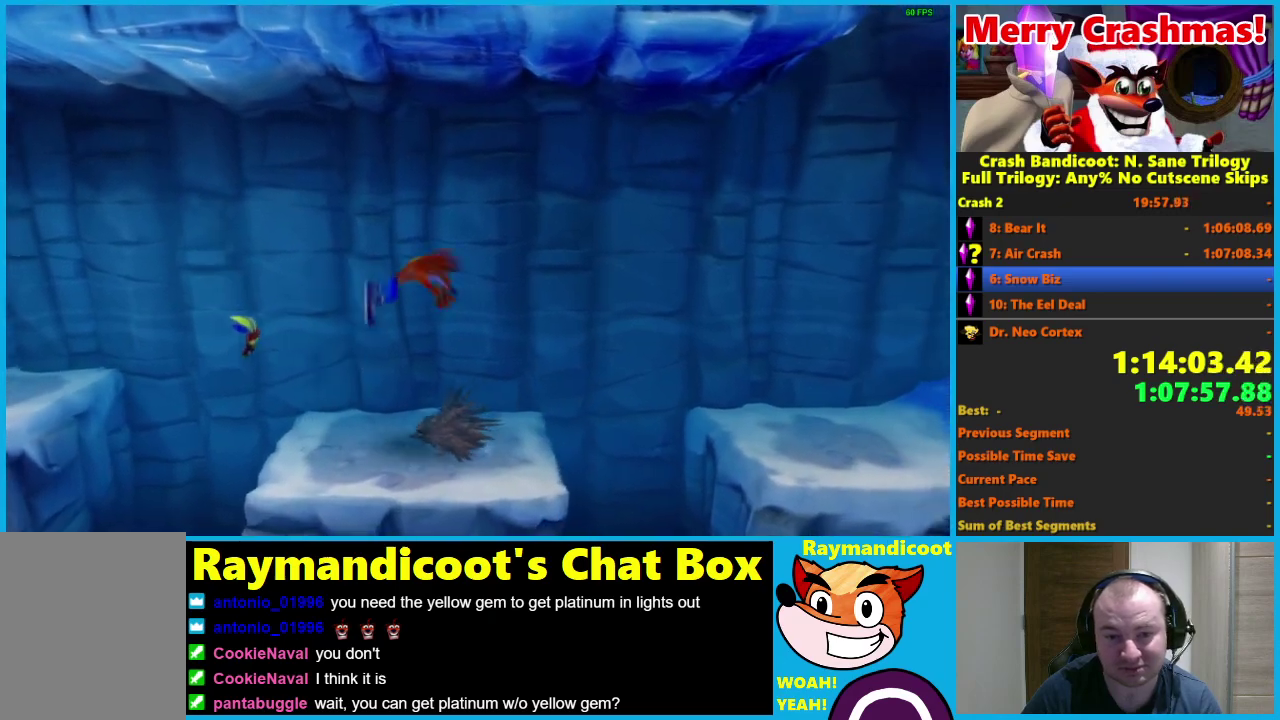
{"buttons": ["R1", "DPAD_RIGHT"], "left_stick": "center", "right_stick": "center", "events": [[100, "A", "up"], [150, "DPAD_RIGHT", "up"], [383, "DPAD_RIGHT", "down"], [450, "R1", "down"]]}
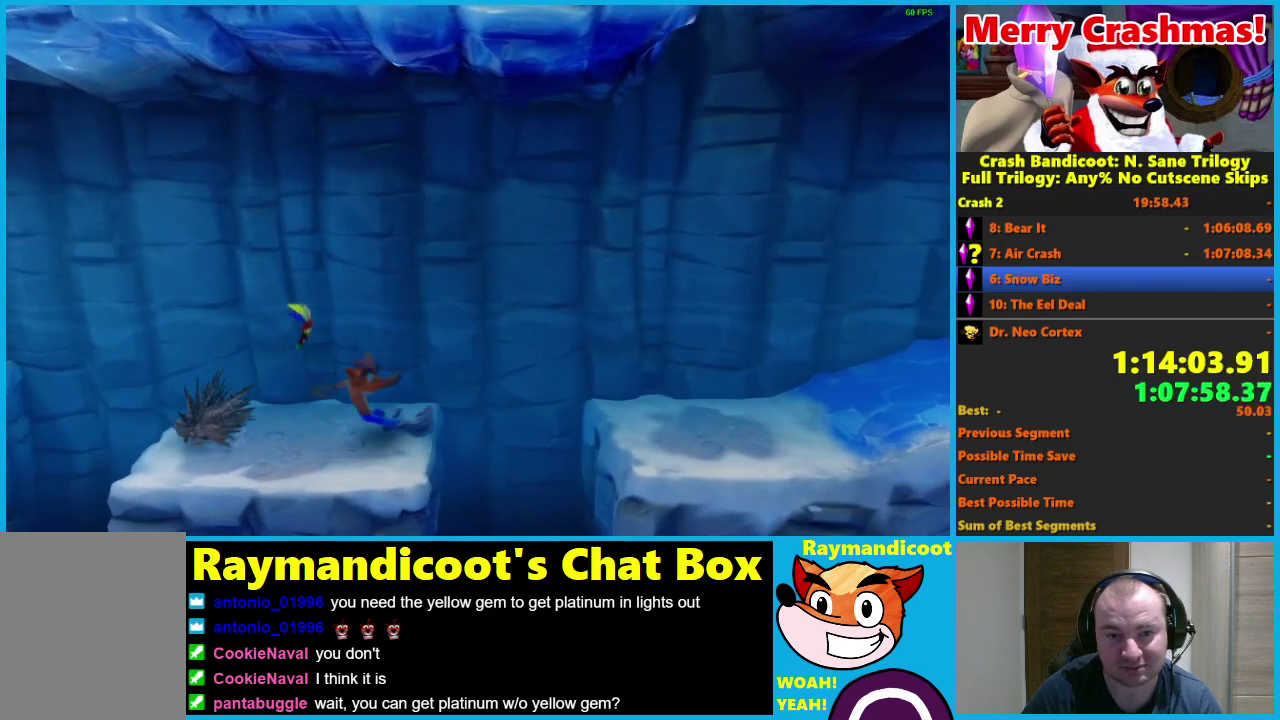
{"buttons": ["DPAD_RIGHT"], "left_stick": "center", "right_stick": "center", "events": [[67, "A", "down"], [233, "A", "up"], [300, "R1", "up"]]}
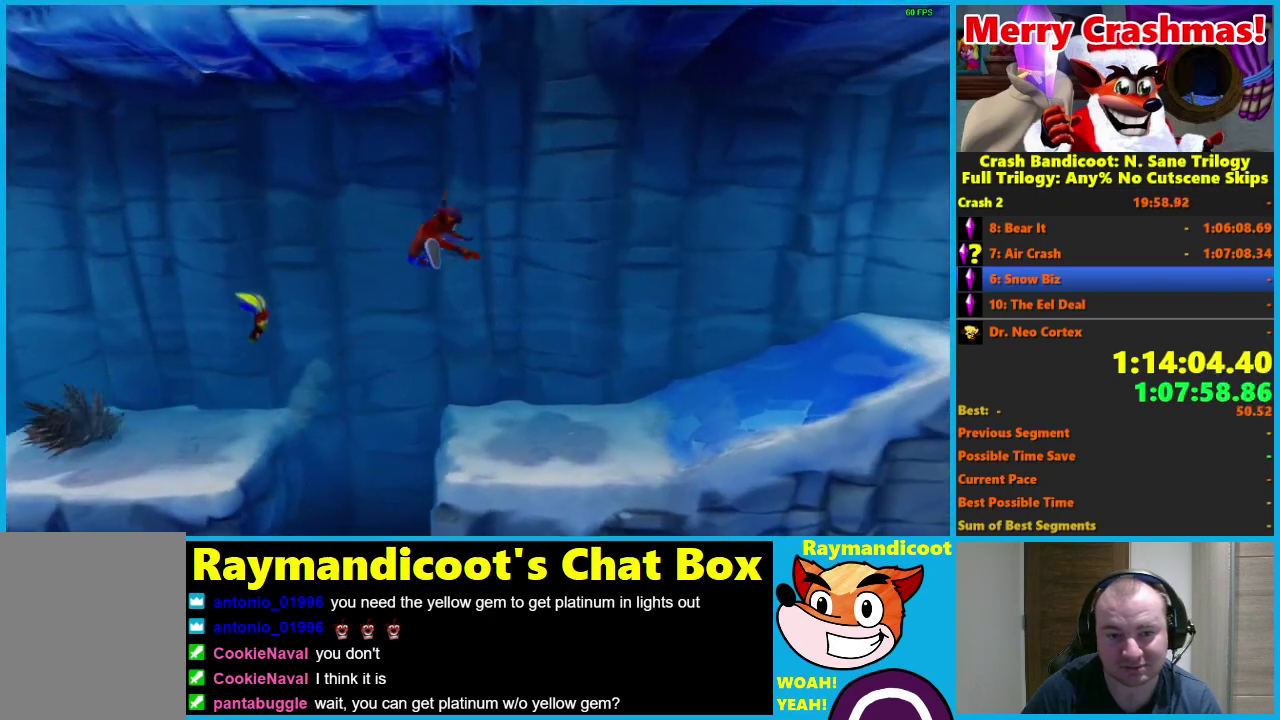
{"buttons": ["A", "X", "R1", "DPAD_RIGHT"], "left_stick": "center", "right_stick": "center", "events": [[317, "R1", "down"], [417, "A", "down"], [483, "X", "down"]]}
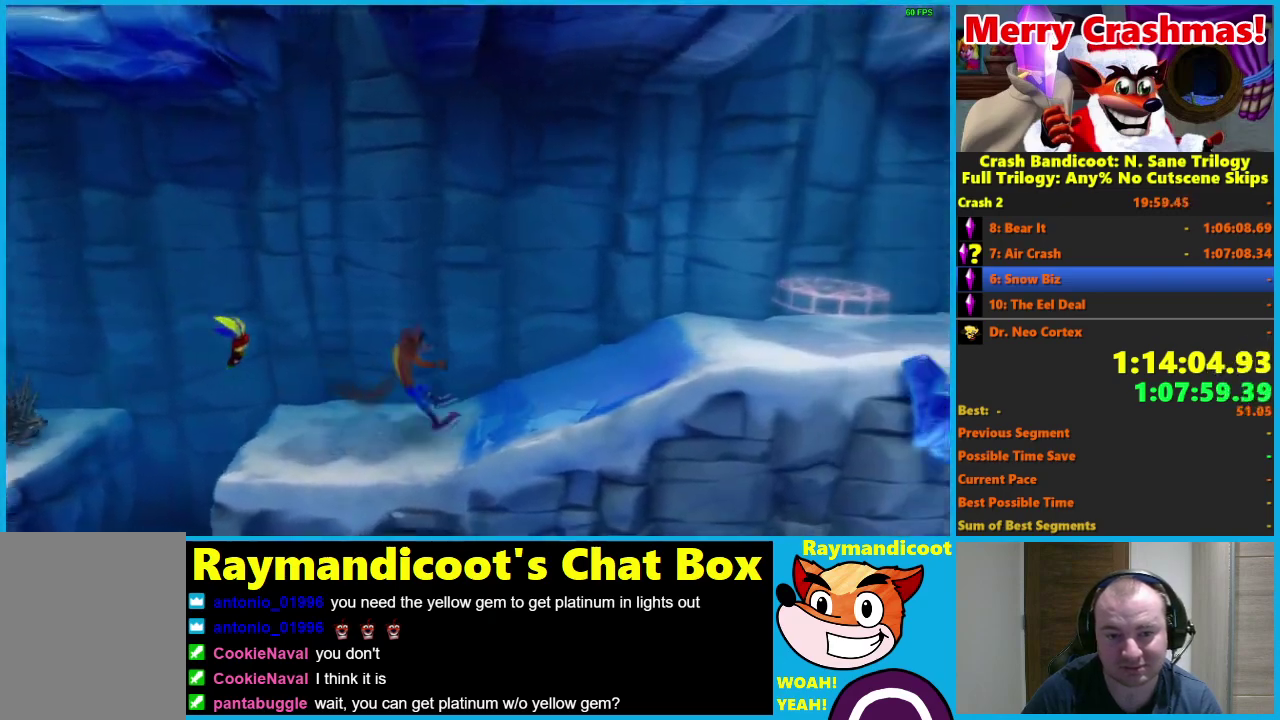
{"buttons": ["DPAD_RIGHT"], "left_stick": "center", "right_stick": "center", "events": [[383, "X", "up"], [433, "A", "up"], [467, "R1", "up"]]}
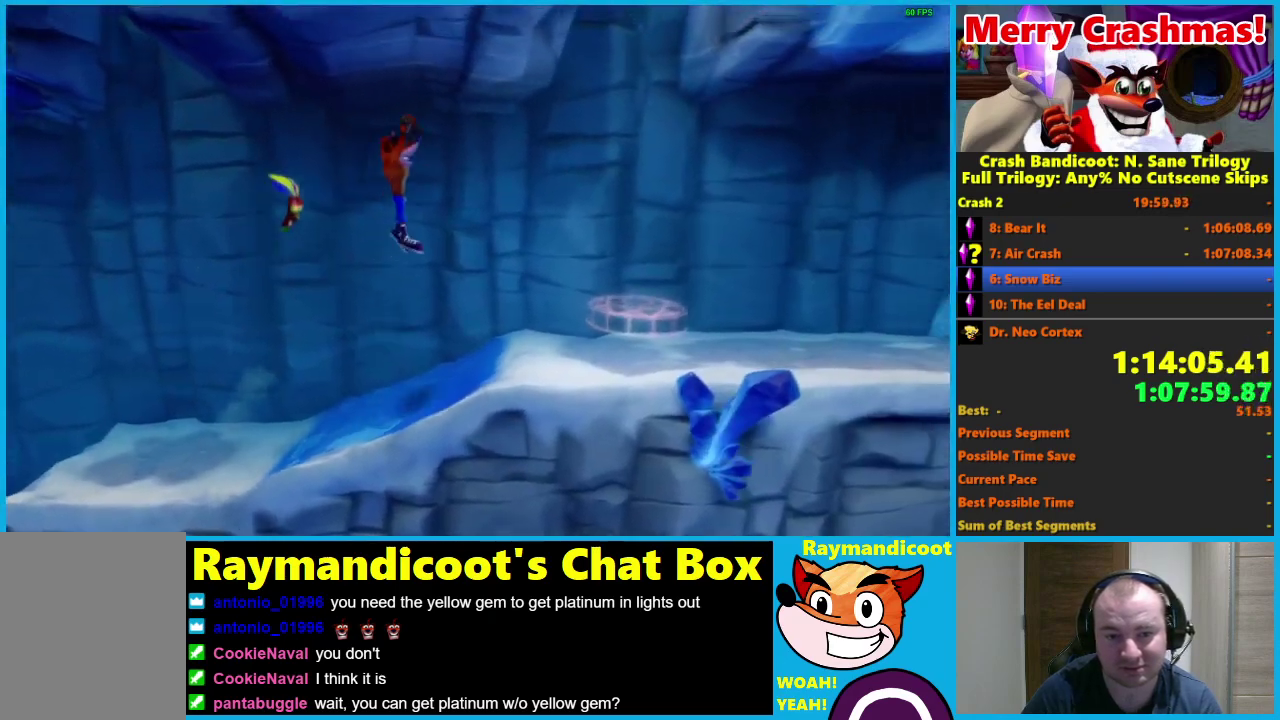
{"buttons": ["R1", "DPAD_RIGHT"], "left_stick": "center", "right_stick": "center", "events": [[350, "R1", "down"]]}
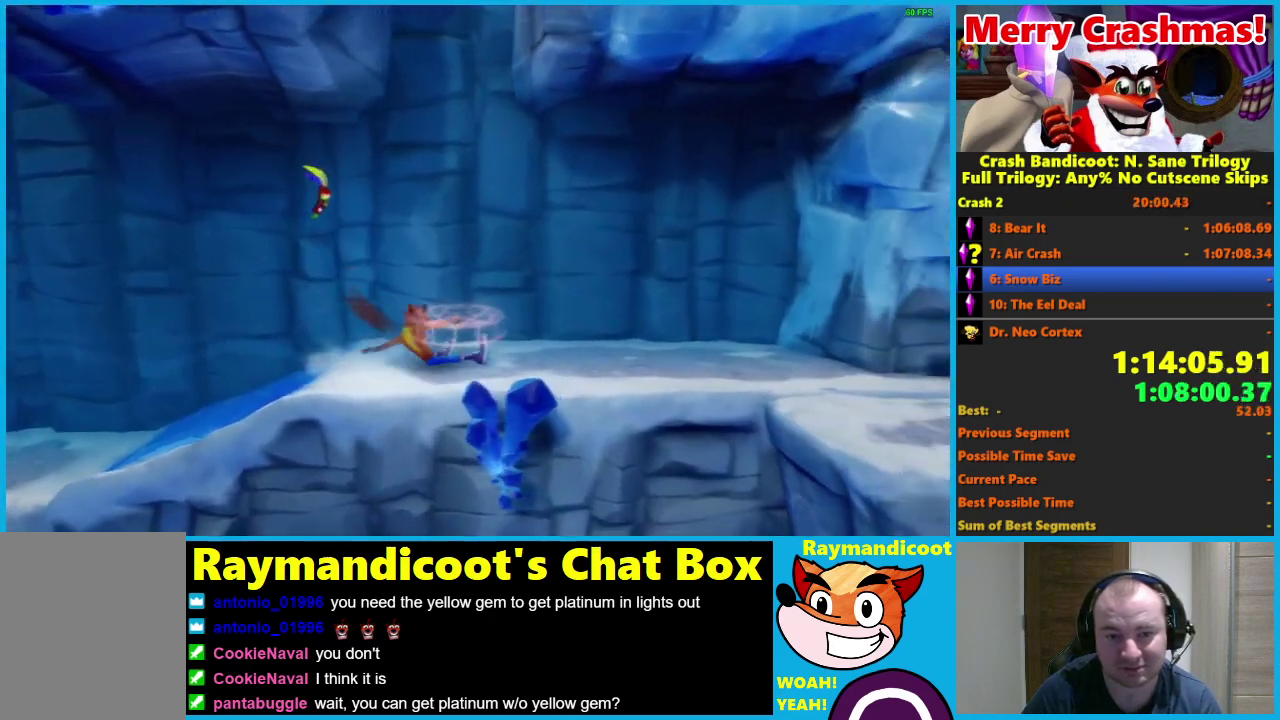
{"buttons": ["DPAD_RIGHT"], "left_stick": "center", "right_stick": "center", "events": [[17, "A", "down"], [350, "A", "up"], [400, "R1", "up"]]}
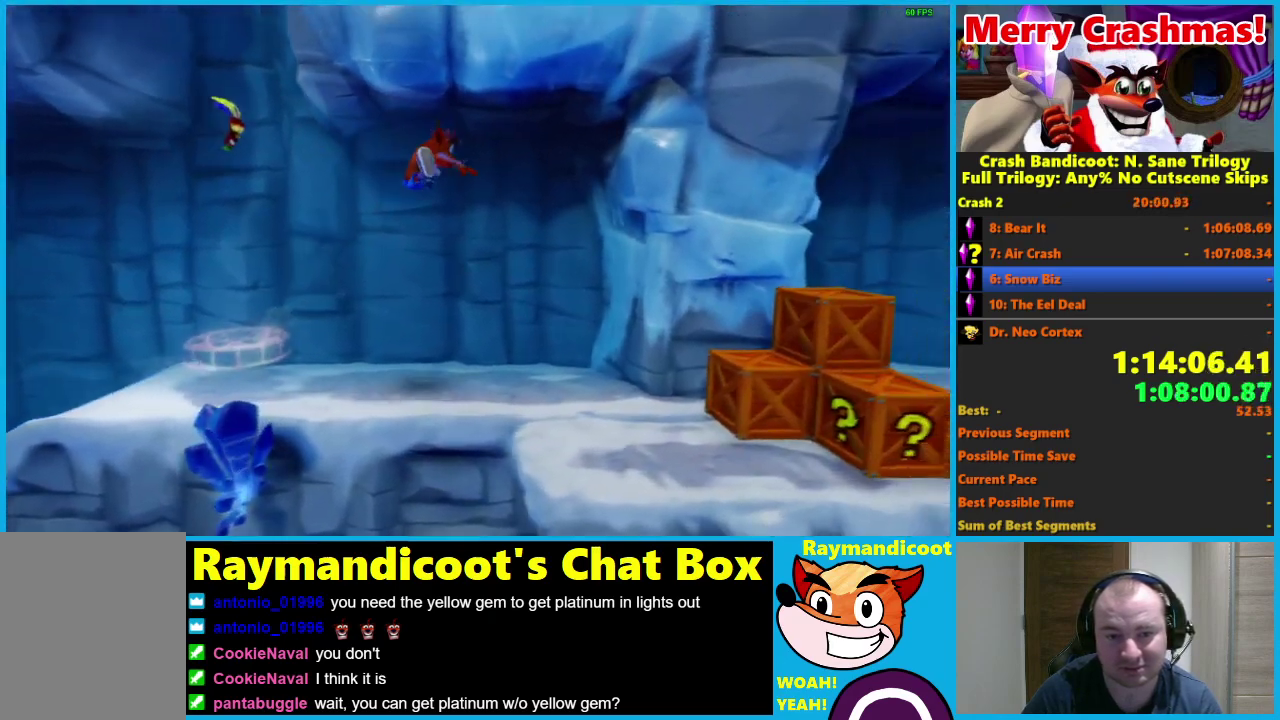
{"buttons": ["DPAD_DOWN", "DPAD_RIGHT"], "left_stick": "center", "right_stick": "center", "events": [[83, "DPAD_DOWN", "down"]]}
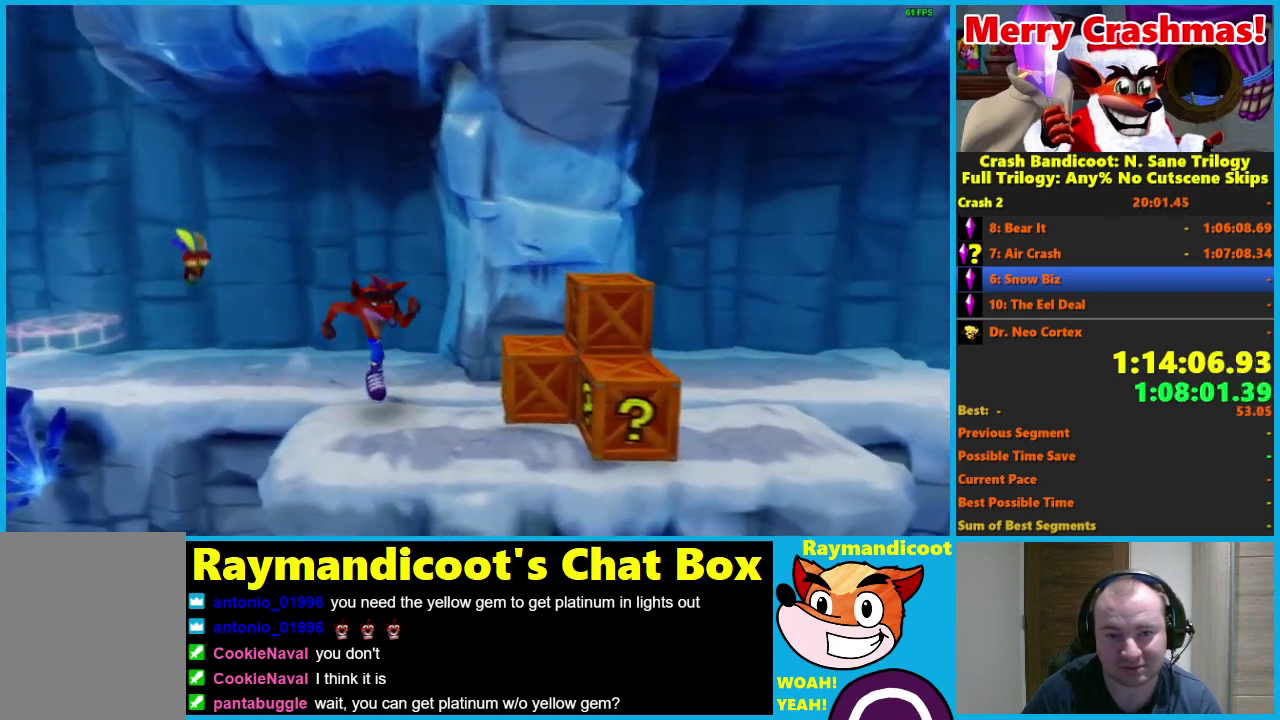
{"buttons": ["R1", "DPAD_UP", "DPAD_RIGHT"], "left_stick": "center", "right_stick": "center", "events": [[17, "DPAD_DOWN", "up"], [100, "R1", "down"], [300, "X", "down"], [500, "DPAD_UP", "down"], [500, "X", "up"]]}
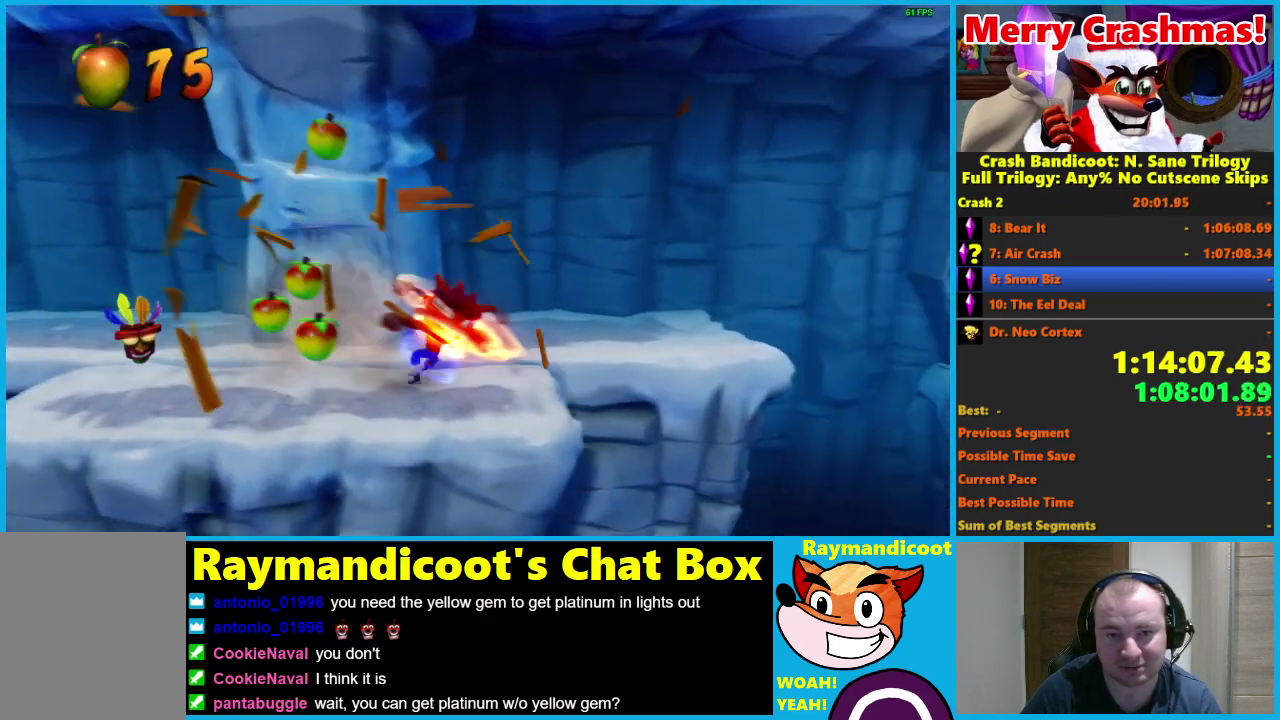
{"buttons": ["DPAD_UP"], "left_stick": "center", "right_stick": "center", "events": [[17, "R1", "up"], [400, "DPAD_RIGHT", "up"]]}
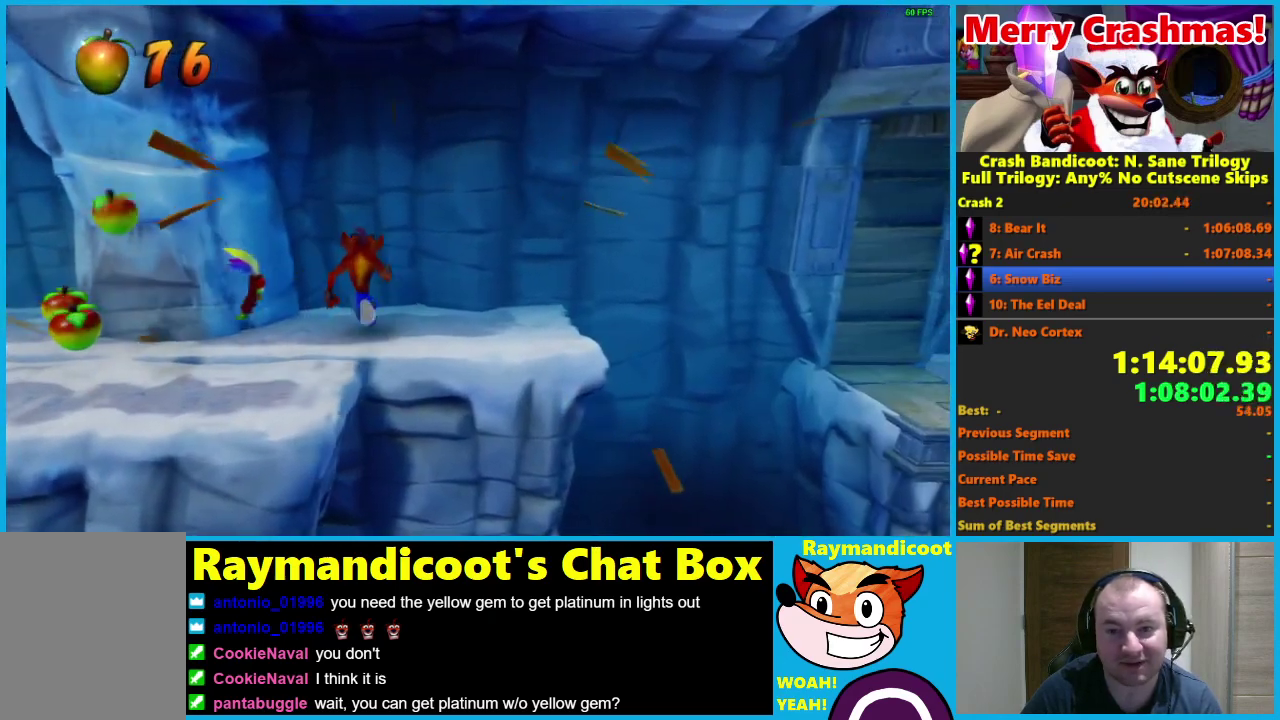
{"buttons": [], "left_stick": "center", "right_stick": "center", "events": [[50, "DPAD_RIGHT", "down"], [100, "DPAD_UP", "up"], [267, "DPAD_RIGHT", "up"]]}
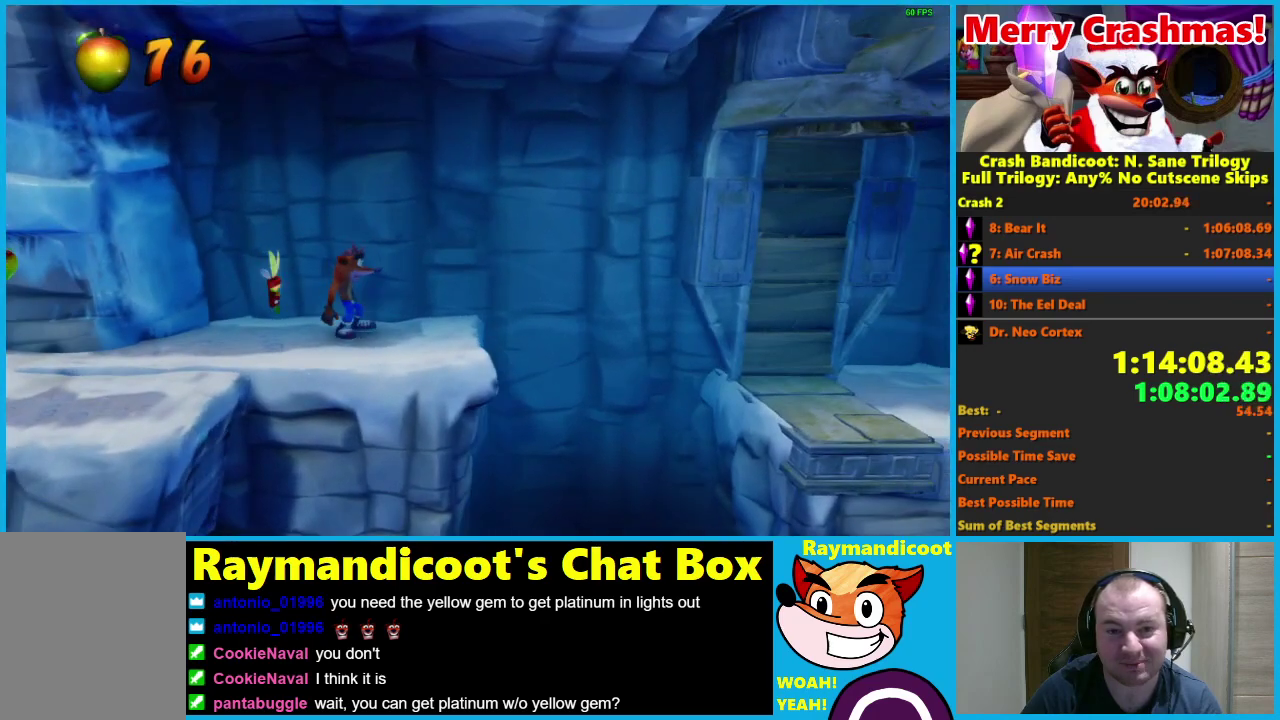
{"buttons": ["R1", "DPAD_RIGHT"], "left_stick": "center", "right_stick": "center", "events": [[83, "DPAD_RIGHT", "down"], [167, "DPAD_RIGHT", "up"], [283, "DPAD_RIGHT", "down"], [467, "R1", "down"]]}
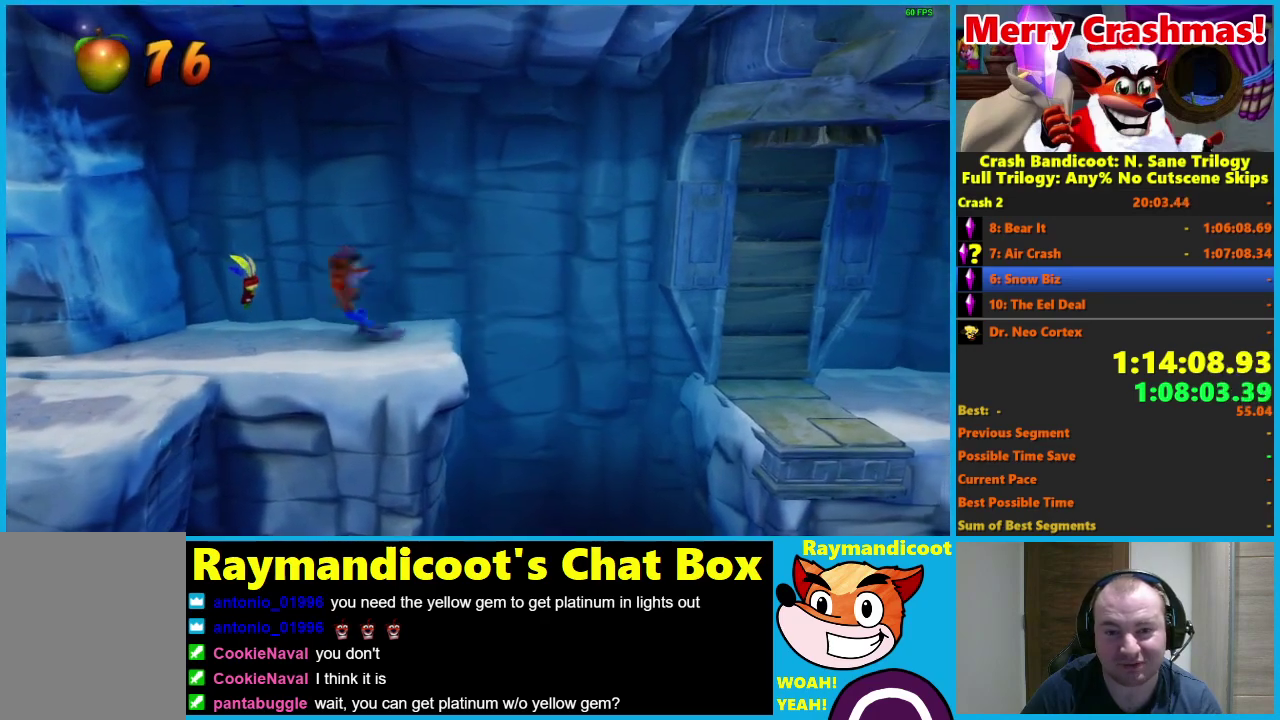
{"buttons": ["A", "R1", "DPAD_RIGHT"], "left_stick": "center", "right_stick": "center", "events": [[183, "A", "down"]]}
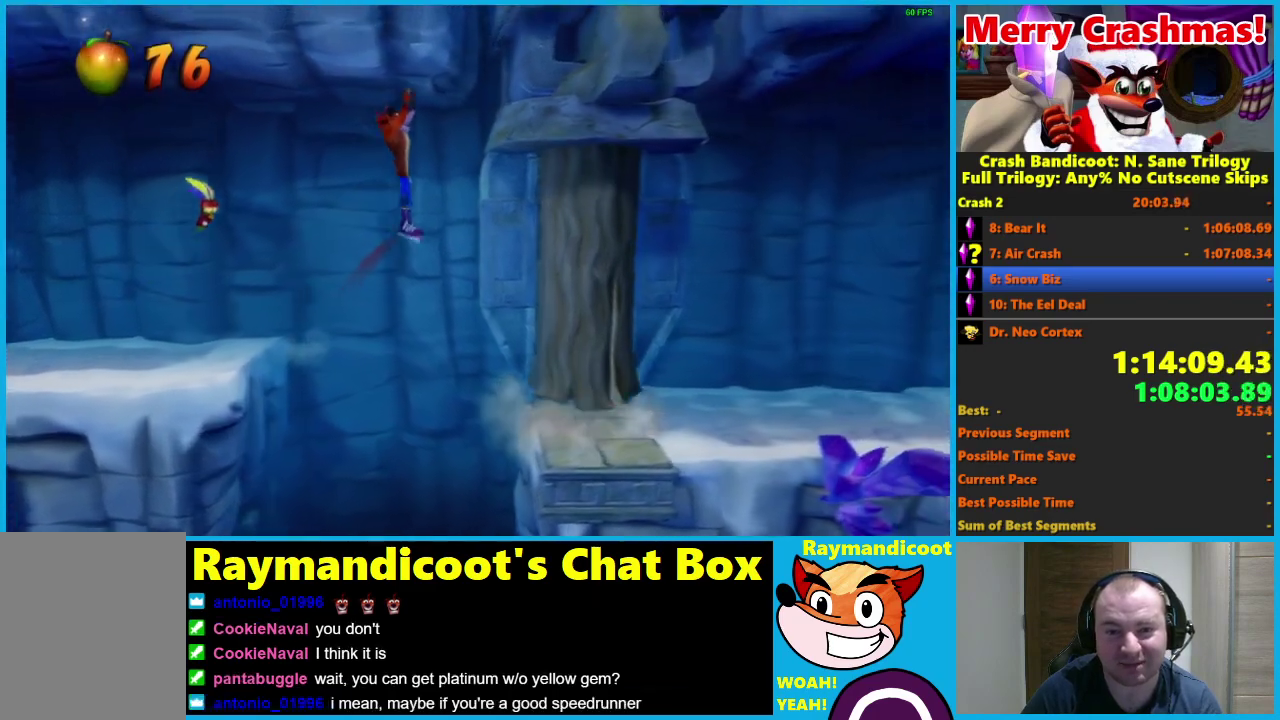
{"buttons": ["DPAD_RIGHT"], "left_stick": "center", "right_stick": "center", "events": [[33, "A", "up"], [100, "R1", "up"]]}
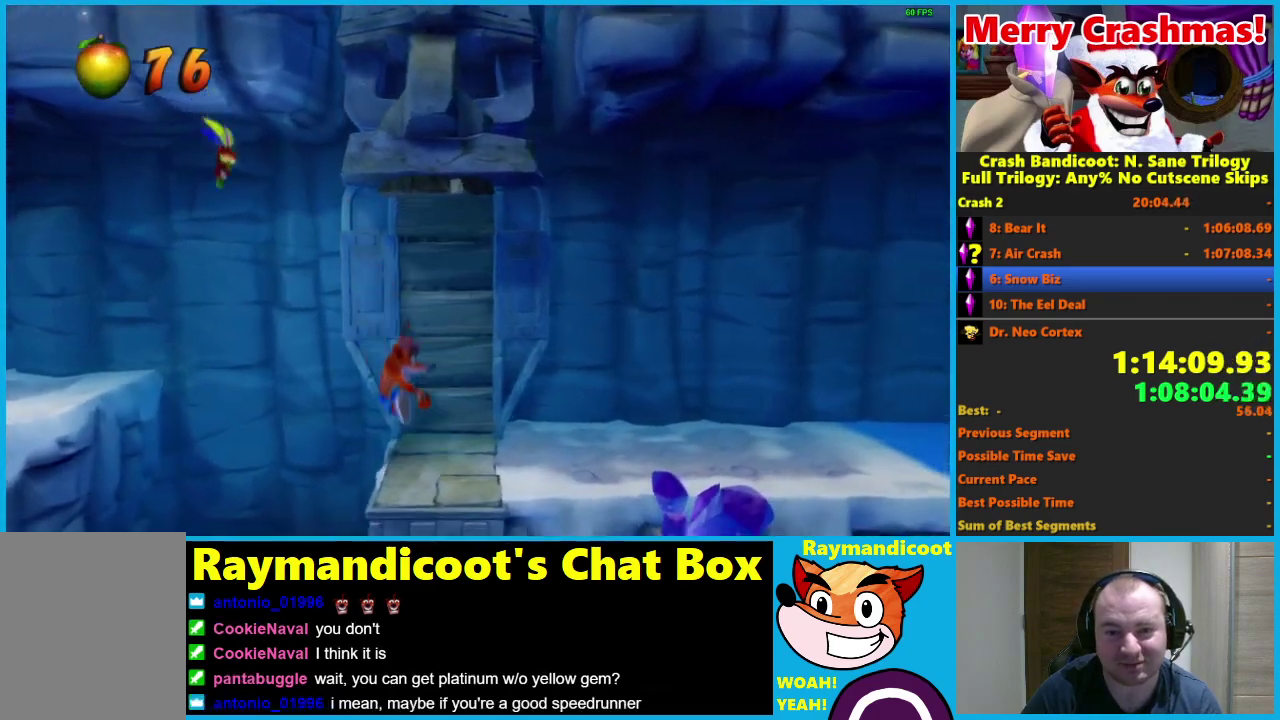
{"buttons": ["DPAD_RIGHT"], "left_stick": "center", "right_stick": "center", "events": [[83, "R1", "down"], [183, "R1", "up"], [317, "X", "down"], [433, "X", "up"]]}
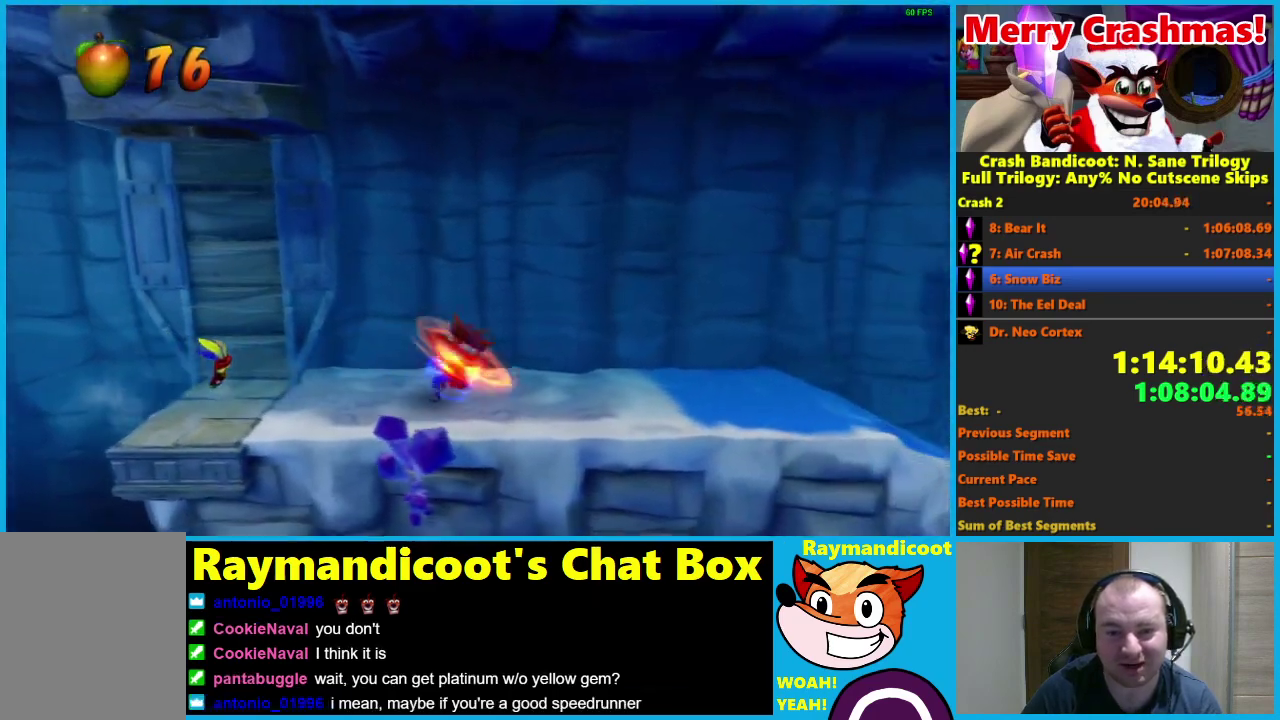
{"buttons": ["DPAD_RIGHT"], "left_stick": "center", "right_stick": "center", "events": [[367, "R1", "down"], [500, "R1", "up"]]}
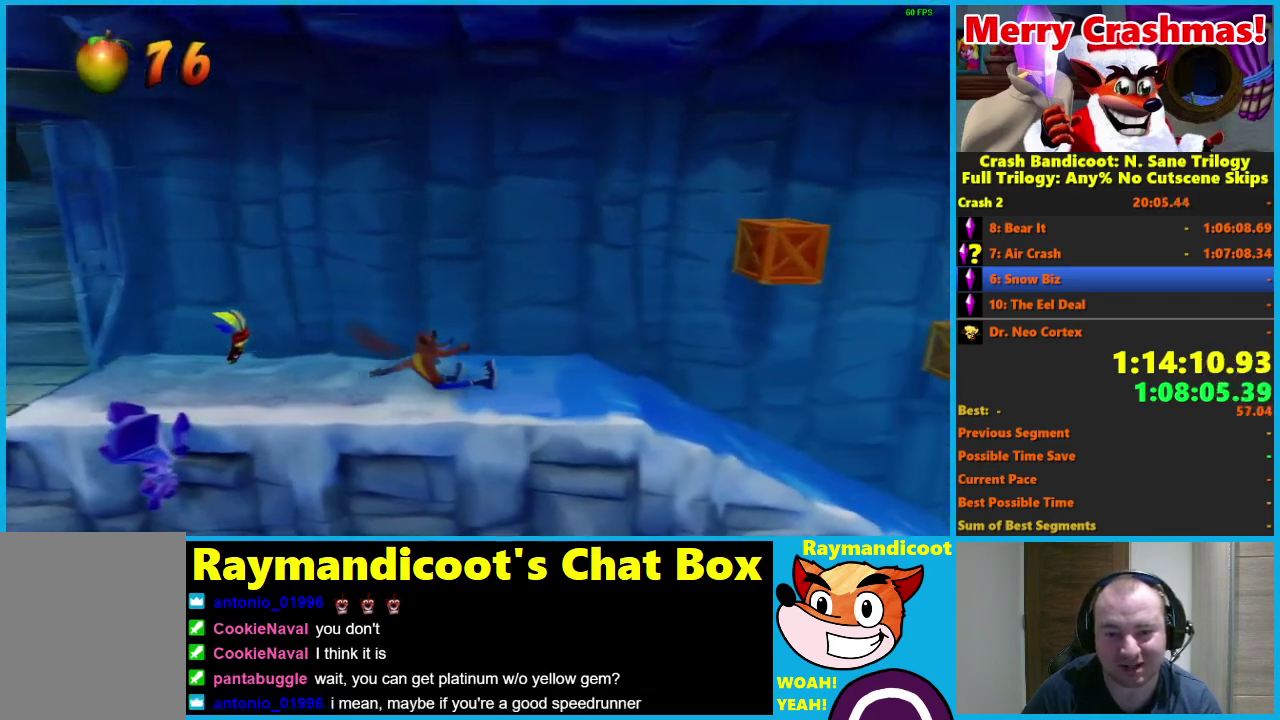
{"buttons": ["DPAD_RIGHT"], "left_stick": "center", "right_stick": "center", "events": [[300, "R1", "down"], [433, "R1", "up"]]}
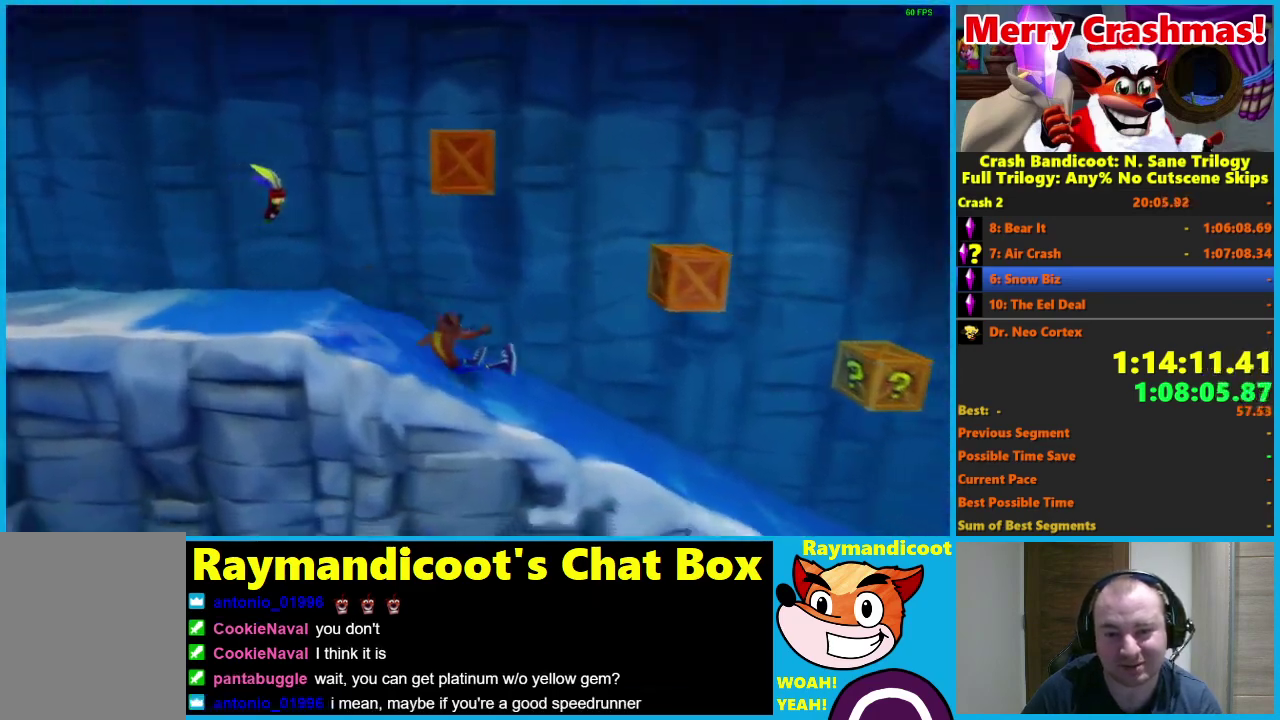
{"buttons": ["DPAD_RIGHT"], "left_stick": "center", "right_stick": "center", "events": [[283, "R1", "down"], [400, "R1", "up"]]}
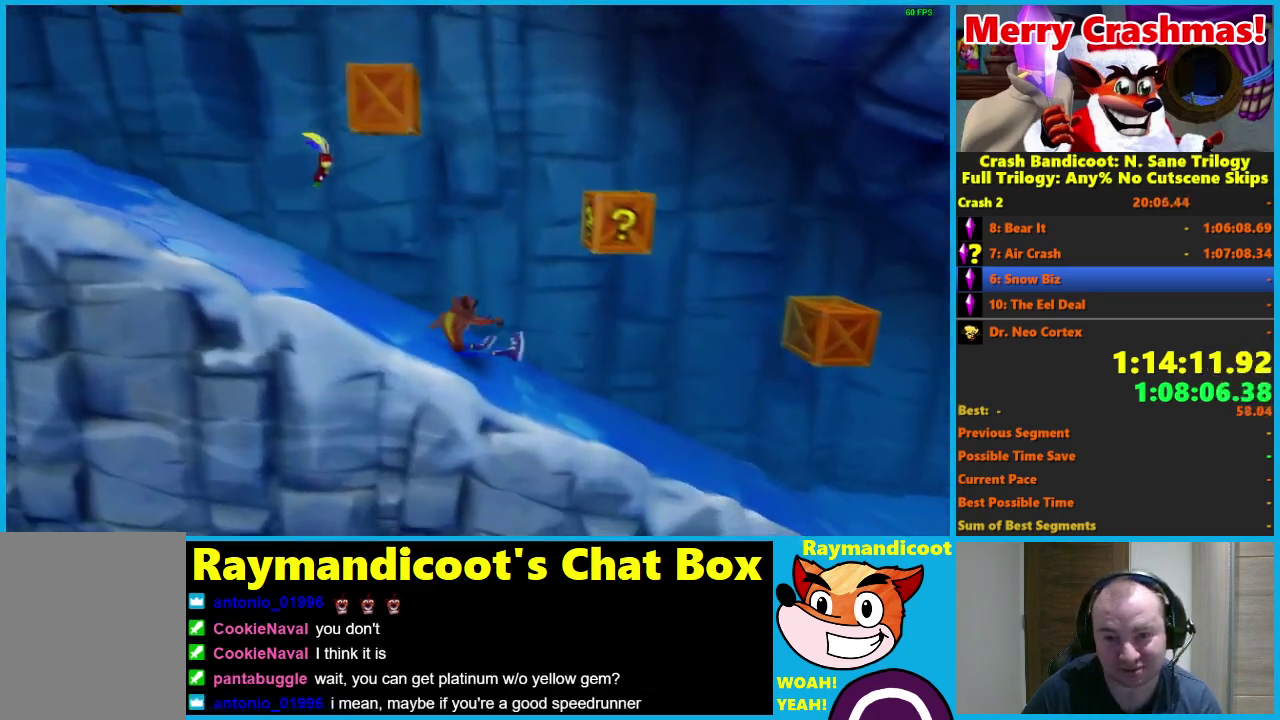
{"buttons": ["DPAD_RIGHT"], "left_stick": "center", "right_stick": "center", "events": [[233, "R1", "down"], [333, "R1", "up"]]}
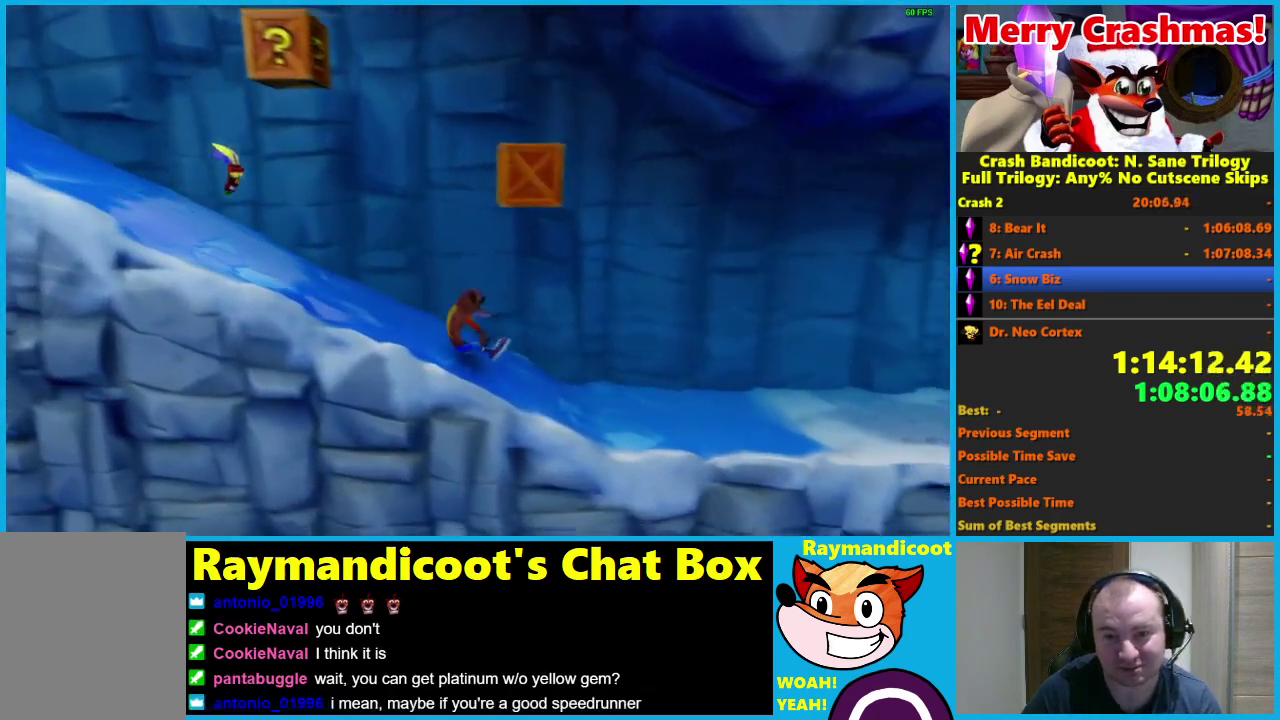
{"buttons": ["DPAD_RIGHT"], "left_stick": "center", "right_stick": "center", "events": [[167, "A", "down"], [267, "A", "up"]]}
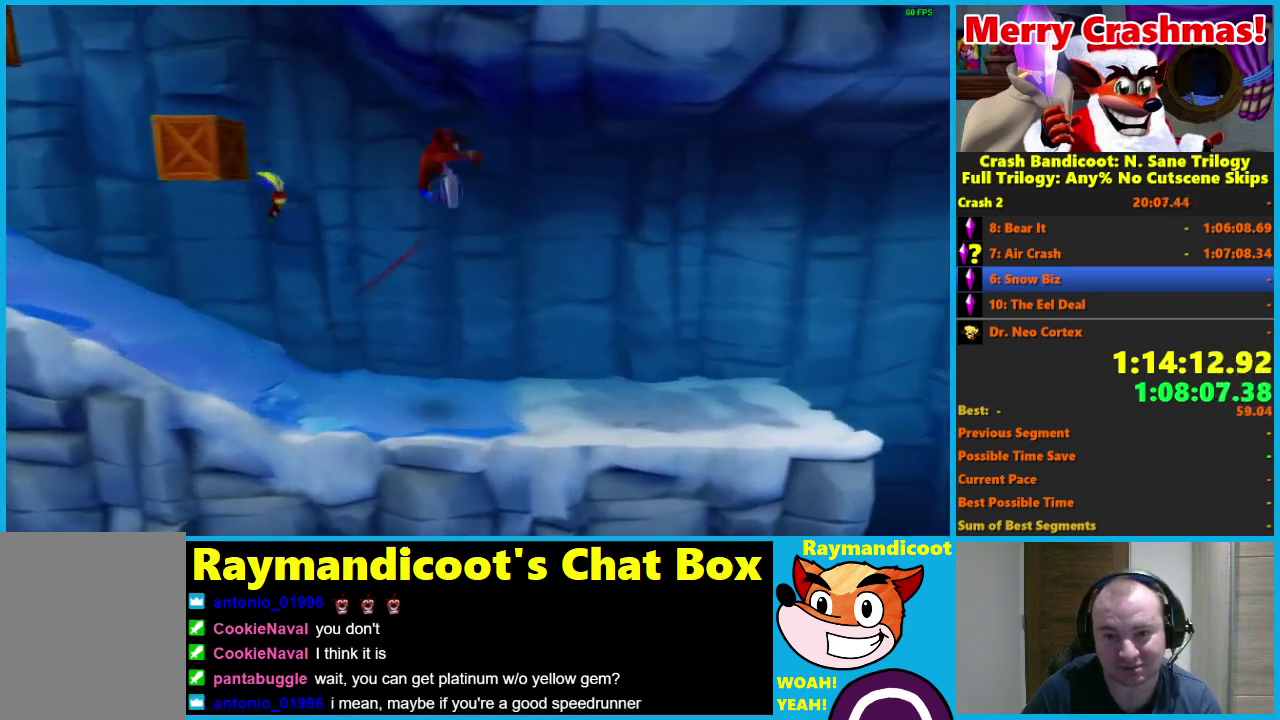
{"buttons": ["DPAD_RIGHT"], "left_stick": "center", "right_stick": "center", "events": []}
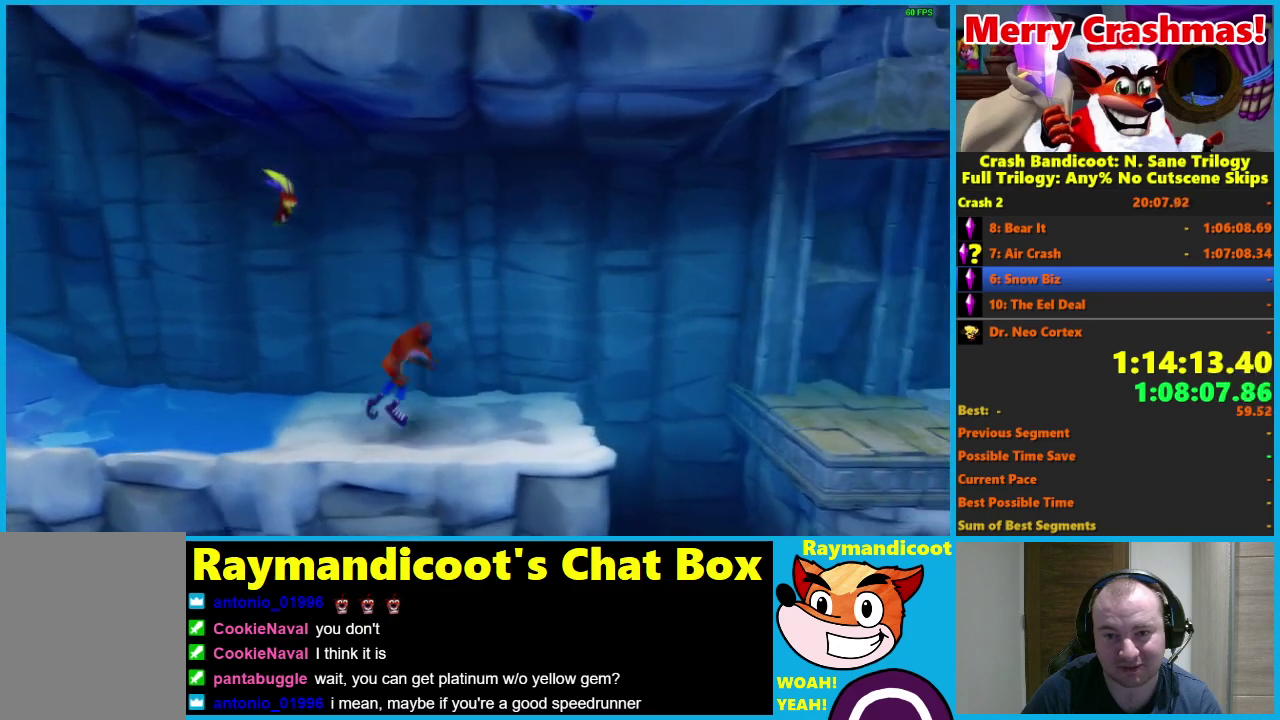
{"buttons": ["R1", "DPAD_RIGHT"], "left_stick": "center", "right_stick": "center", "events": [[133, "R1", "down"], [267, "A", "down"], [500, "A", "up"]]}
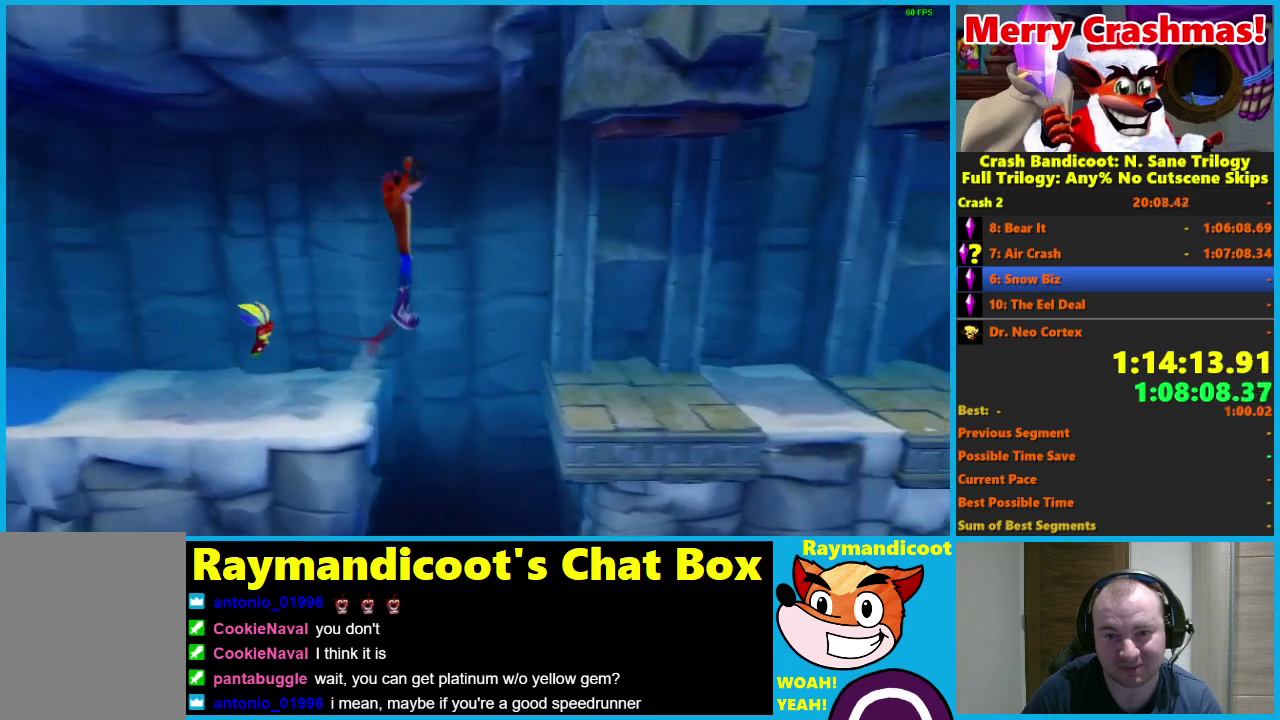
{"buttons": ["DPAD_RIGHT"], "left_stick": "center", "right_stick": "center", "events": [[33, "R1", "up"]]}
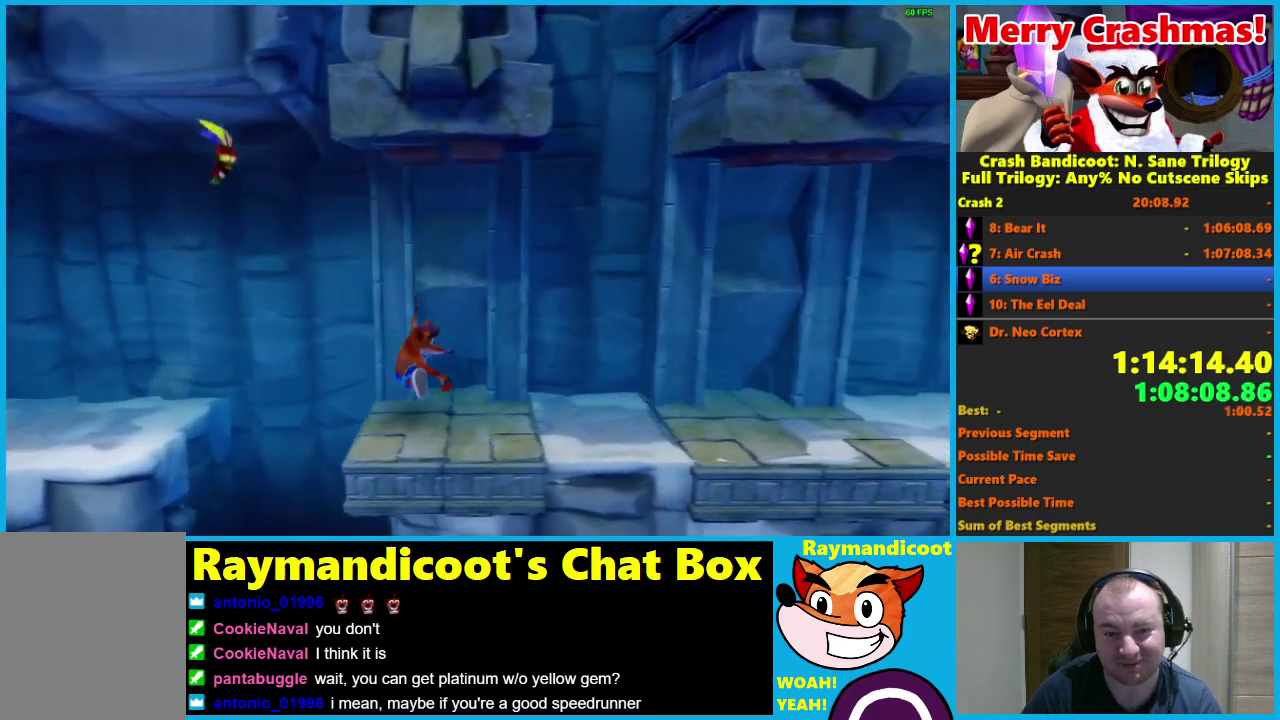
{"buttons": ["DPAD_RIGHT"], "left_stick": "center", "right_stick": "center", "events": [[50, "R1", "down"], [167, "R1", "up"], [233, "X", "down"], [367, "X", "up"]]}